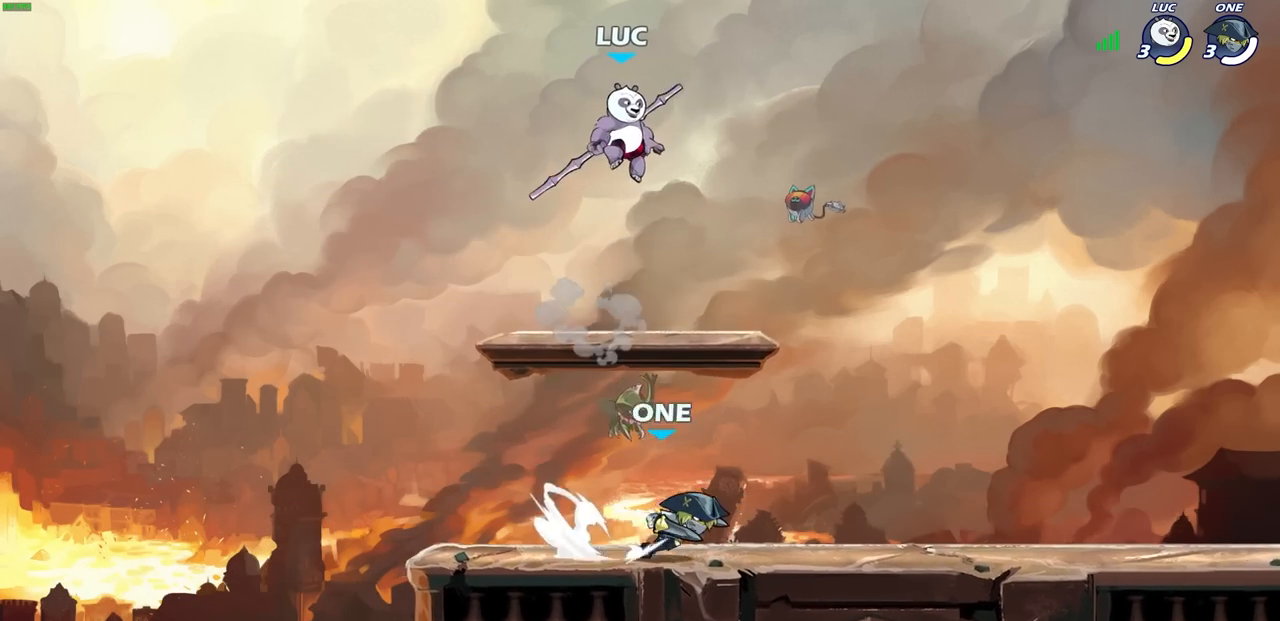
Gameplay with a controller (PlayStation layout); each line is a JSON object with the inputs held at the frame after it. "events" lists button and stick changes between this image and that frame as [ms after this image, input, new state], when the widget could be followed in between.
{"buttons": [], "left_stick": "right", "right_stick": "center", "events": [[383, "left_stick", "right"]]}
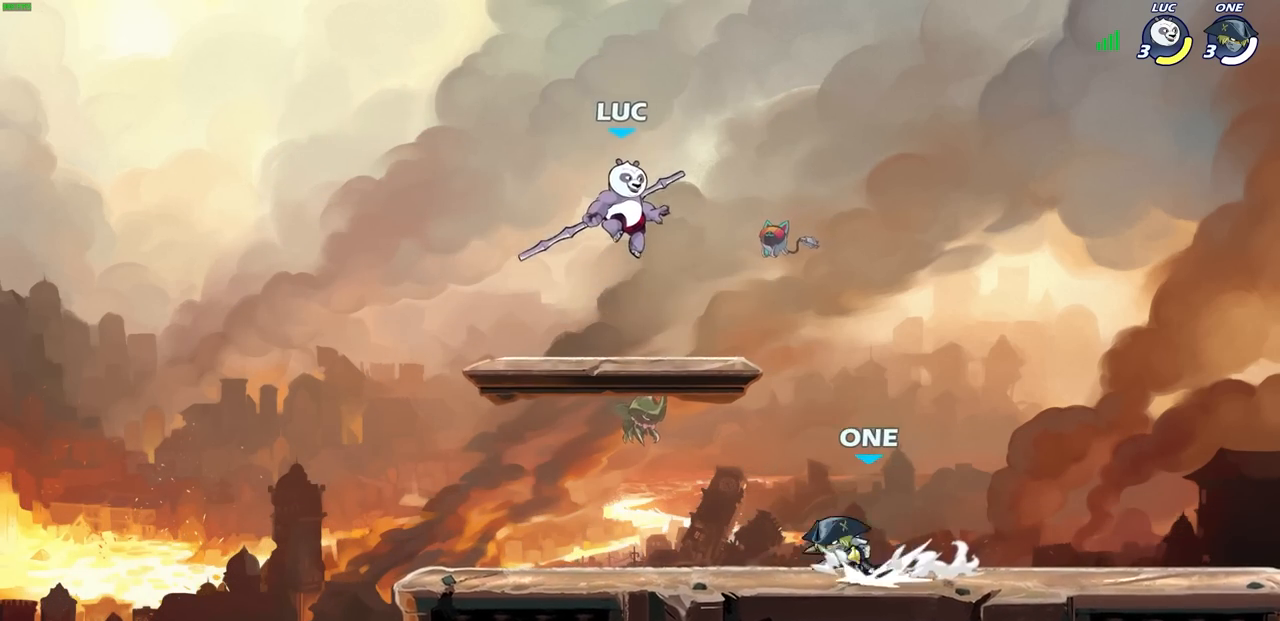
{"buttons": [], "left_stick": "left", "right_stick": "center", "events": [[17, "left_stick", "center"], [233, "CROSS", "down"], [267, "left_stick", "right"], [383, "CROSS", "up"], [483, "left_stick", "left"]]}
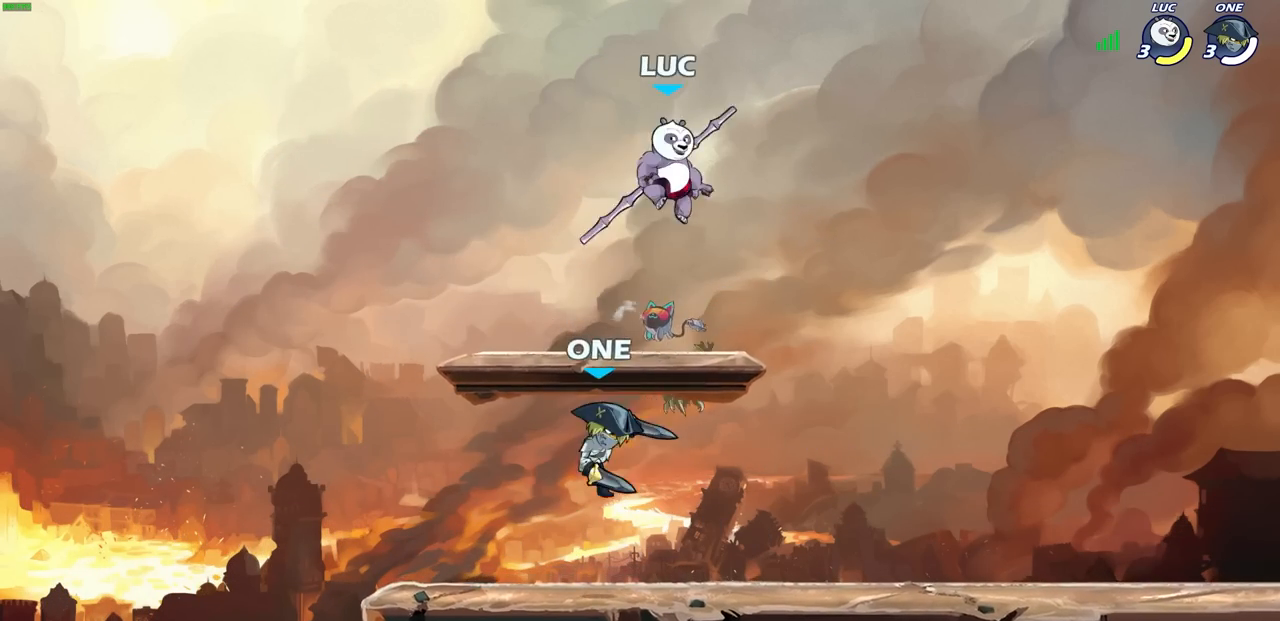
{"buttons": [], "left_stick": "down", "right_stick": "center", "events": [[17, "left_stick", "down-left"], [233, "SQUARE", "down"], [350, "SQUARE", "up"], [433, "left_stick", "down-right"], [500, "left_stick", "down"]]}
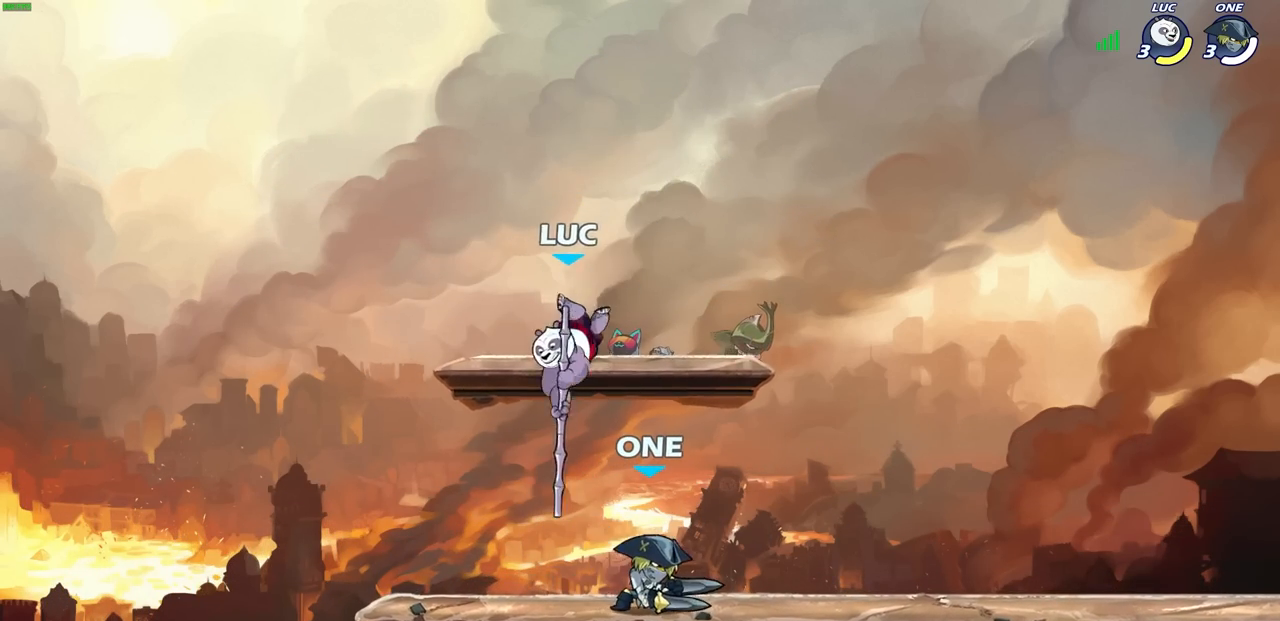
{"buttons": [], "left_stick": "left", "right_stick": "center", "events": [[17, "left_stick", "down-left"], [83, "left_stick", "left"]]}
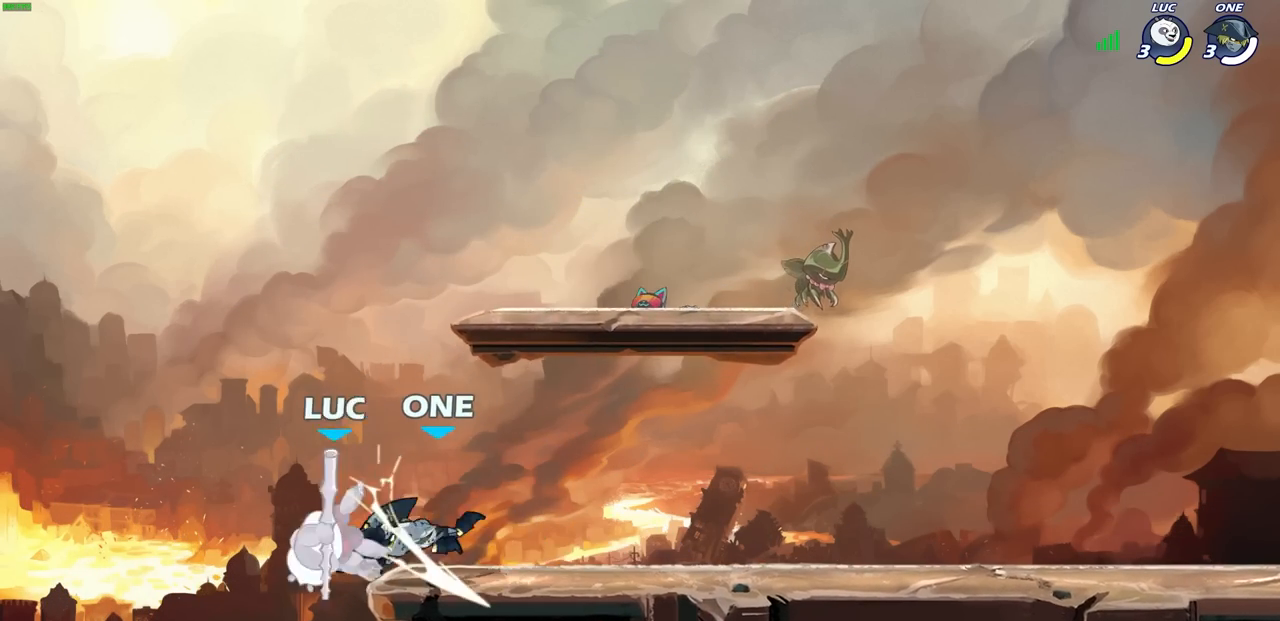
{"buttons": ["R1", "R2"], "left_stick": "center", "right_stick": "center", "events": [[167, "left_stick", "center"], [450, "R1", "down"], [450, "R2", "down"]]}
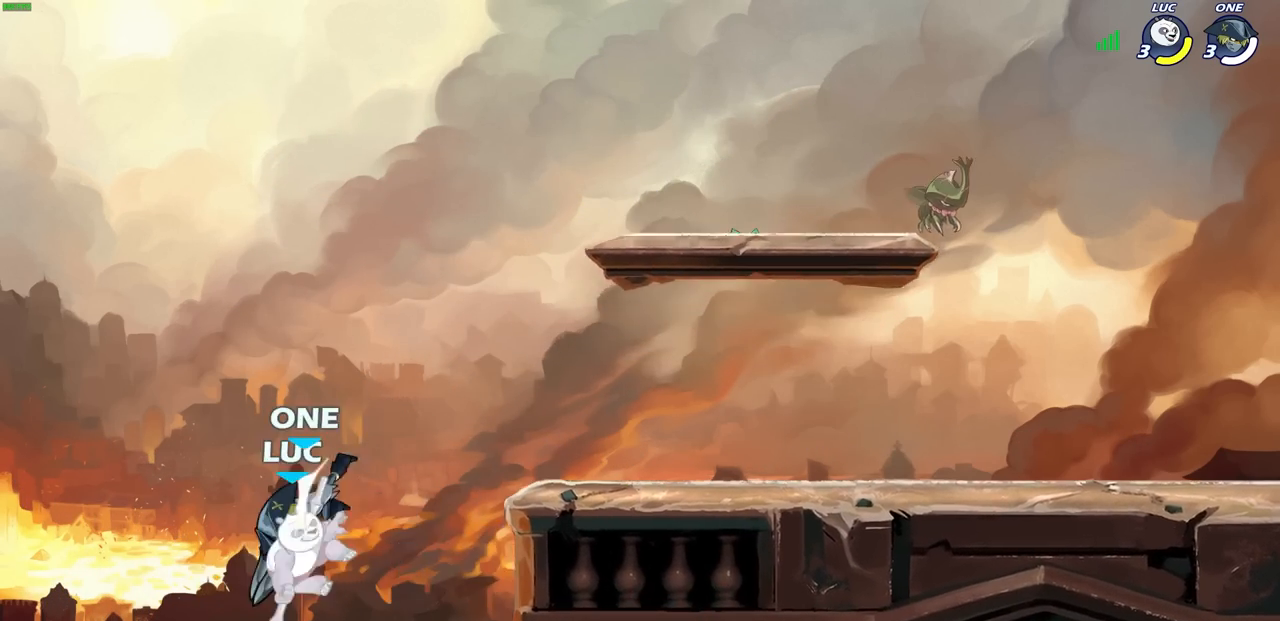
{"buttons": [], "left_stick": "up-right", "right_stick": "center", "events": [[250, "R1", "up"], [250, "R2", "up"], [317, "left_stick", "up-right"]]}
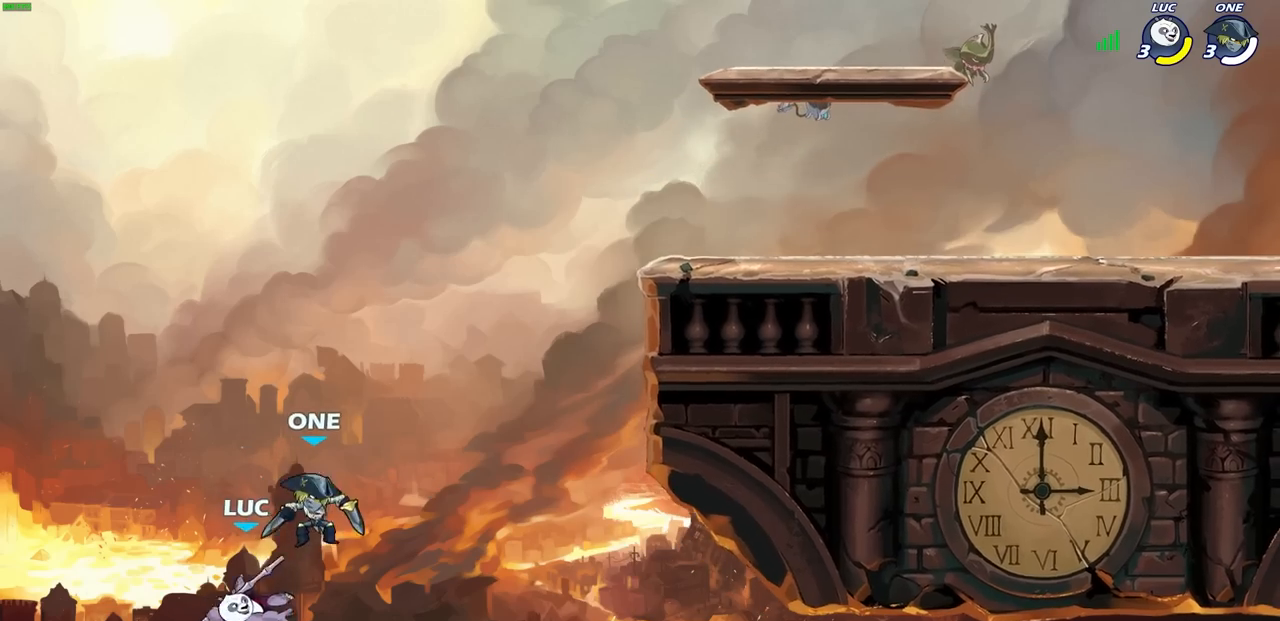
{"buttons": ["CROSS"], "left_stick": "right", "right_stick": "center"}
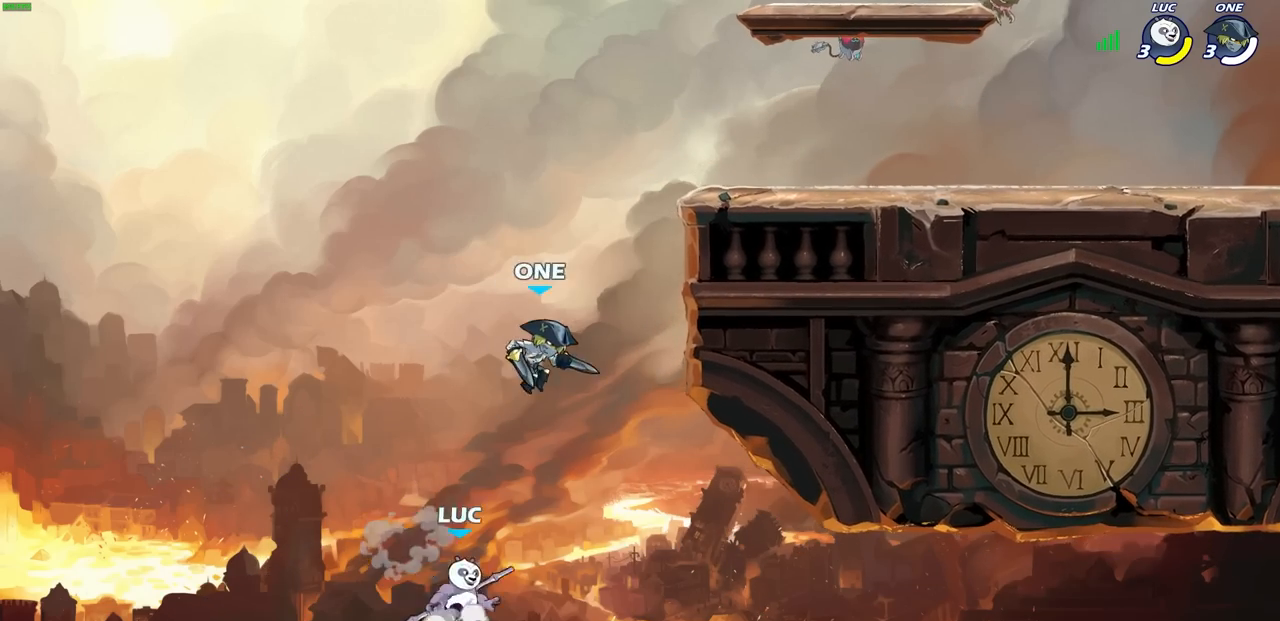
{"buttons": ["CIRCLE"], "left_stick": "up-right", "right_stick": "center", "events": [[67, "CIRCLE", "down"], [67, "CROSS", "up"], [150, "left_stick", "up"], [217, "left_stick", "left"], [400, "left_stick", "up"], [450, "left_stick", "up-right"]]}
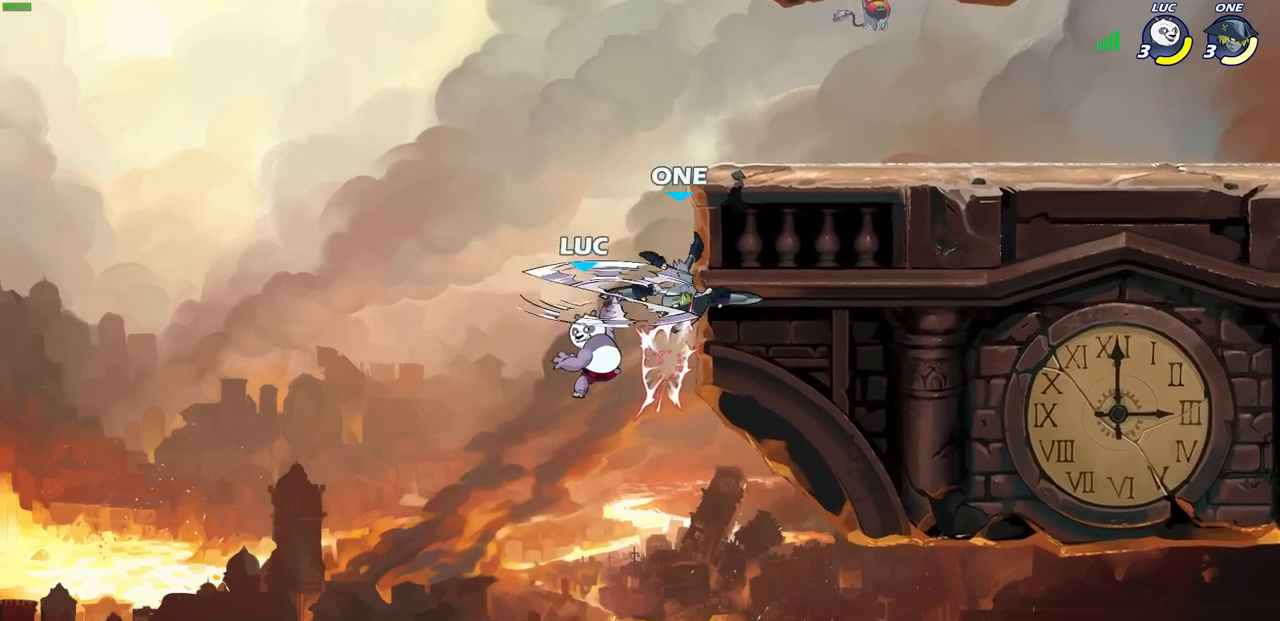
{"buttons": [], "left_stick": "down-left", "right_stick": "center", "events": [[83, "left_stick", "right"], [100, "CIRCLE", "up"], [367, "left_stick", "left"], [467, "left_stick", "down-left"]]}
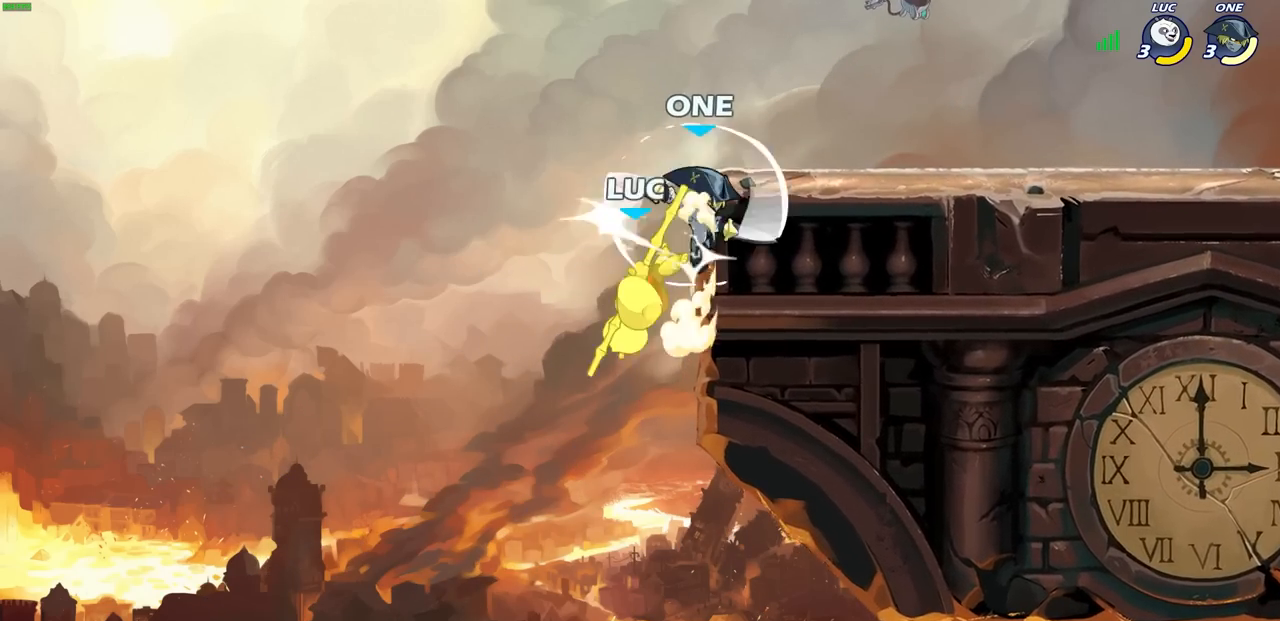
{"buttons": ["CROSS"], "left_stick": "center", "right_stick": "center", "events": [[117, "left_stick", "down-right"], [167, "left_stick", "right"], [250, "CROSS", "down"], [350, "left_stick", "up"], [400, "CROSS", "up"], [400, "left_stick", "center"], [483, "CROSS", "down"]]}
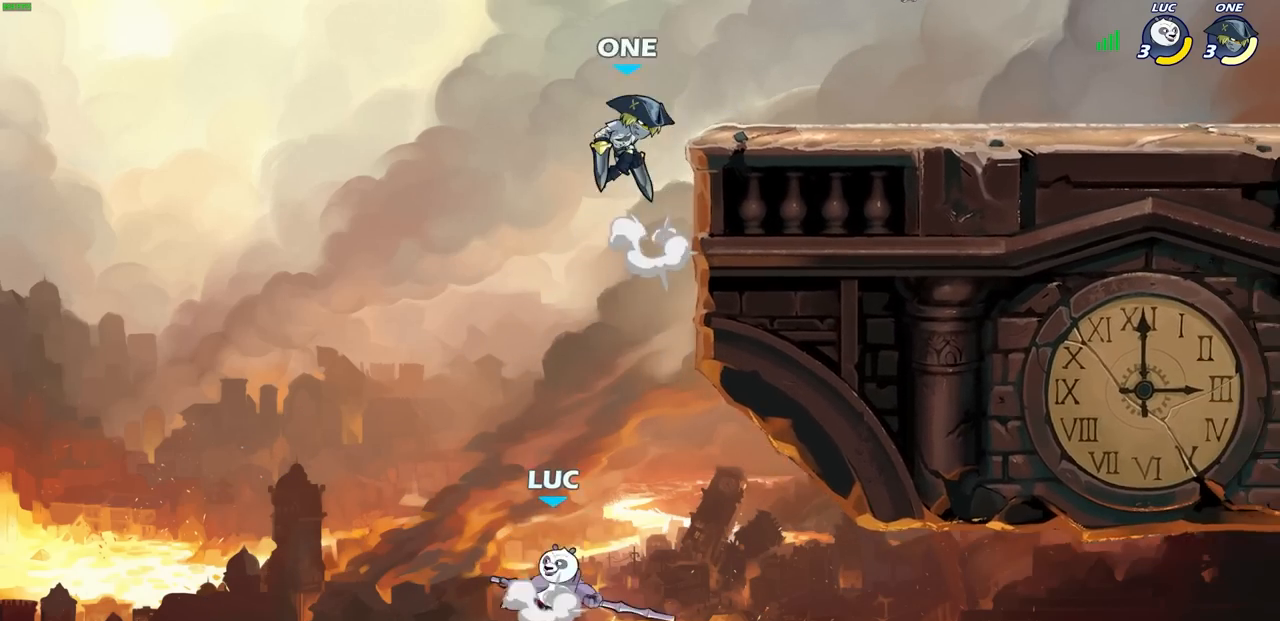
{"buttons": [], "left_stick": "up-right", "right_stick": "center", "events": [[33, "CIRCLE", "down"], [50, "CROSS", "up"], [117, "CIRCLE", "up"], [150, "left_stick", "left"], [367, "left_stick", "up-right"]]}
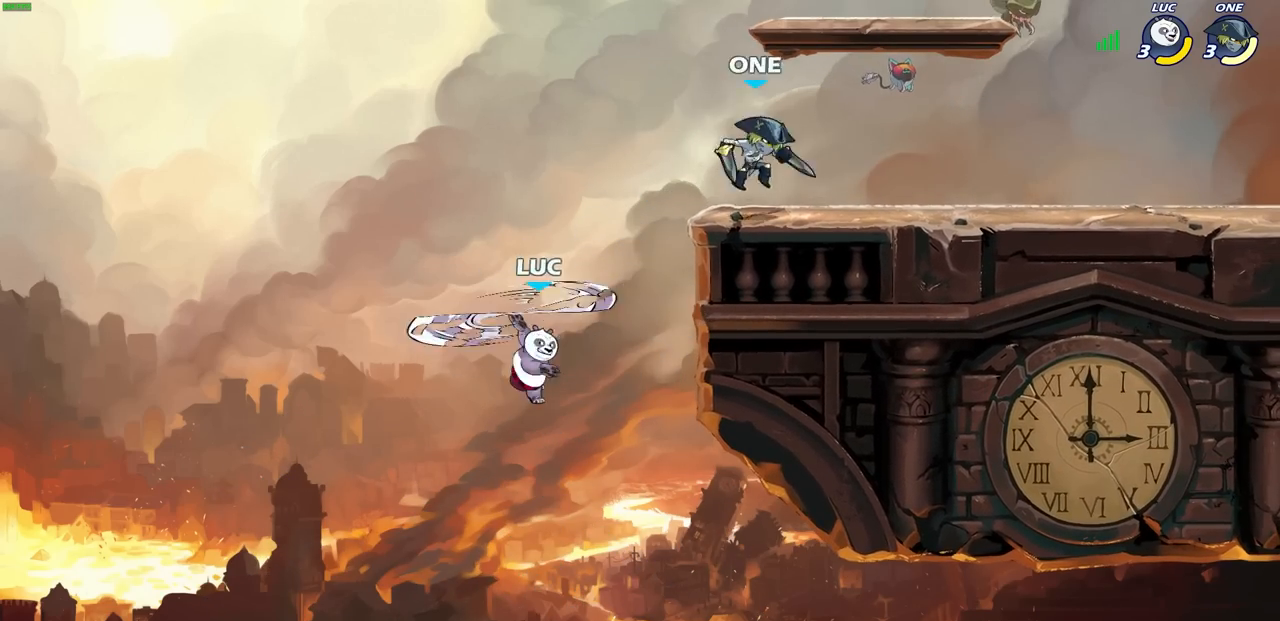
{"buttons": [], "left_stick": "right", "right_stick": "center", "events": [[17, "left_stick", "up-left"], [317, "left_stick", "right"]]}
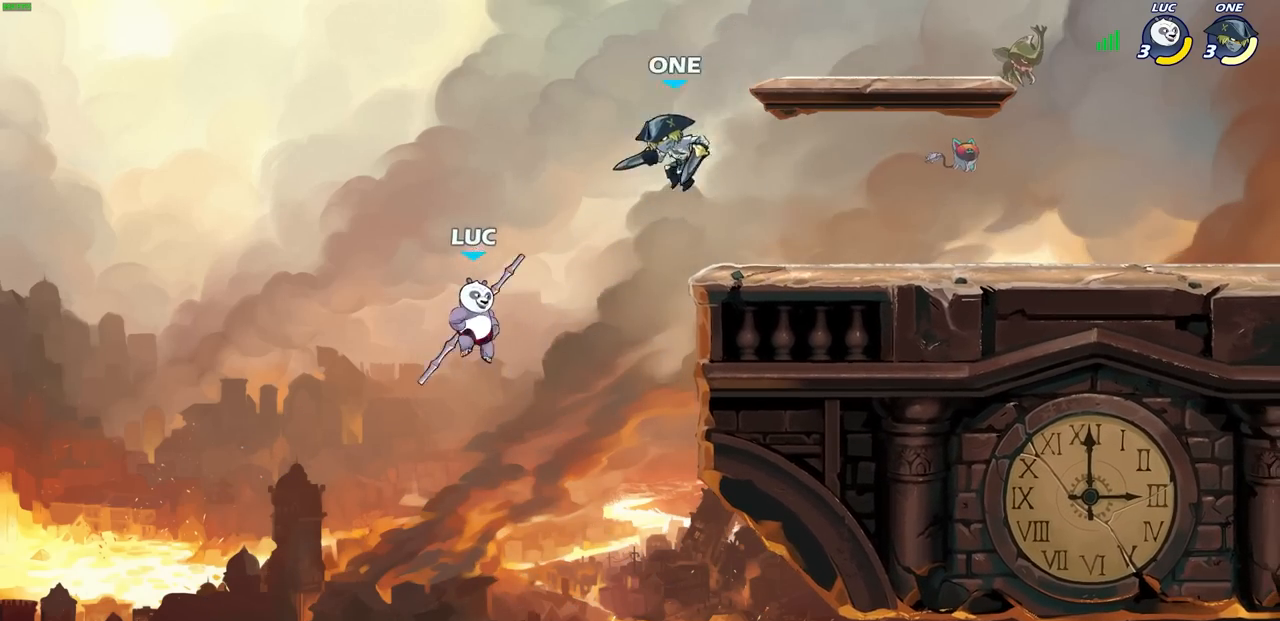
{"buttons": [], "left_stick": "center", "right_stick": "center", "events": [[83, "left_stick", "center"], [100, "R2", "down"], [117, "CIRCLE", "down"], [200, "CIRCLE", "up"], [200, "R2", "up"]]}
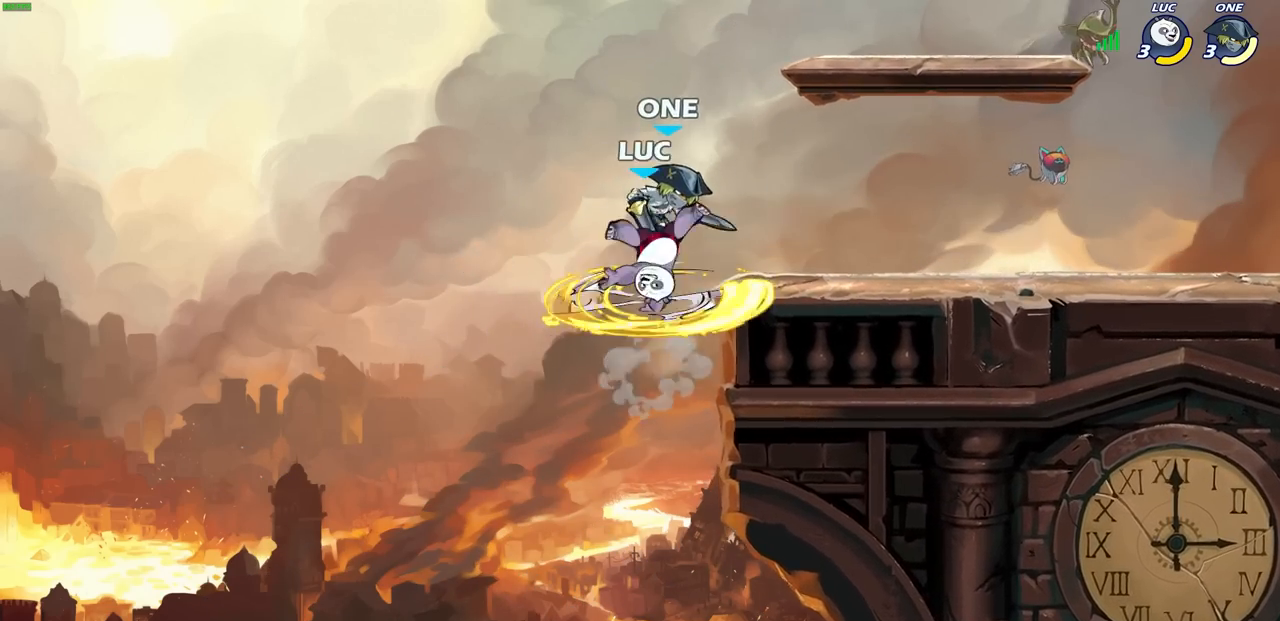
{"buttons": [], "left_stick": "right", "right_stick": "center", "events": [[217, "left_stick", "right"]]}
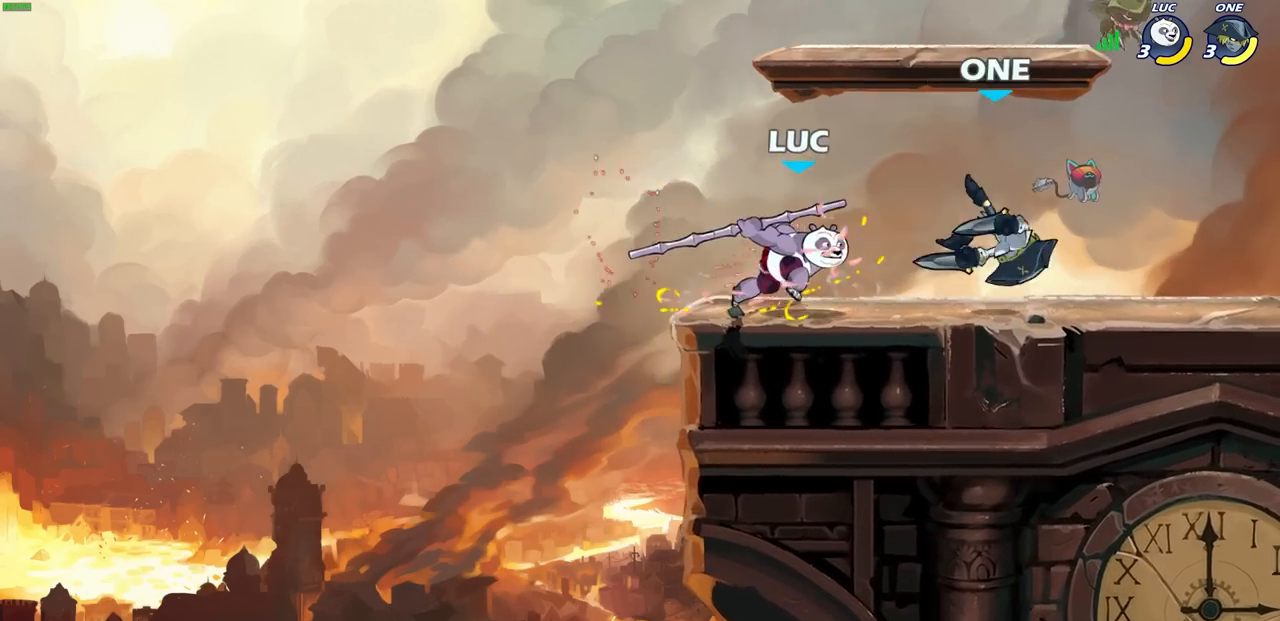
{"buttons": [], "left_stick": "center", "right_stick": "center", "events": [[50, "left_stick", "center"], [183, "left_stick", "right"], [217, "R1", "down"], [217, "R2", "down"], [250, "SQUARE", "down"], [333, "left_stick", "center"], [350, "R1", "up"], [350, "R2", "up"], [350, "SQUARE", "up"]]}
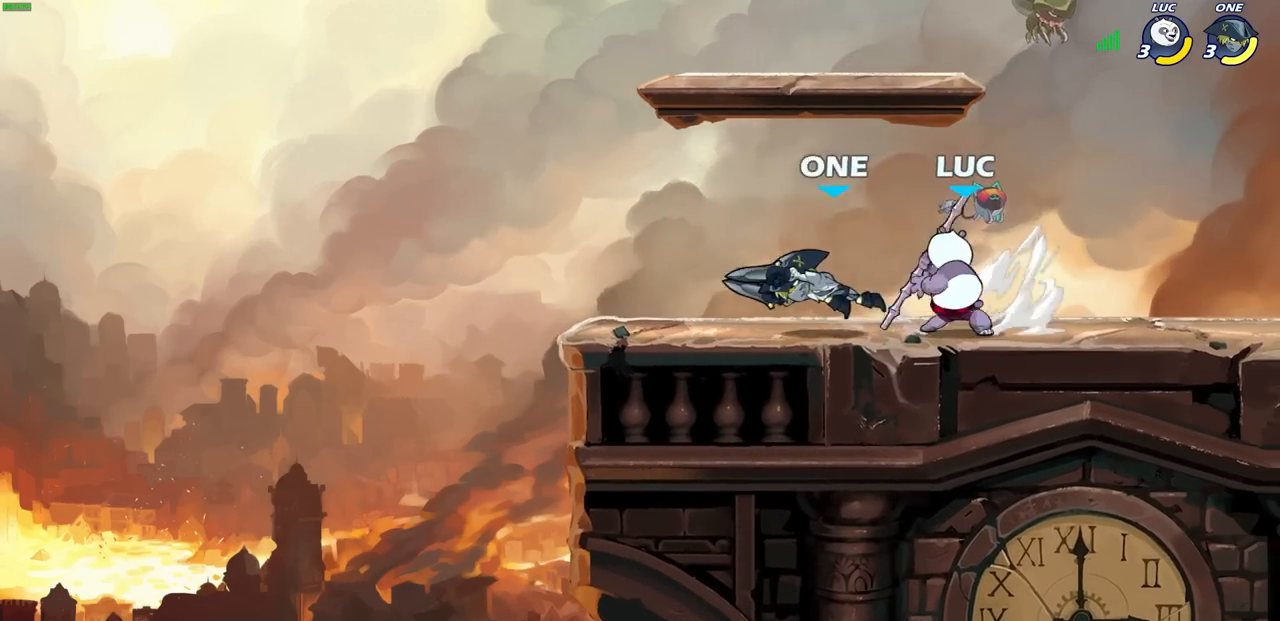
{"buttons": [], "left_stick": "center", "right_stick": "center", "events": []}
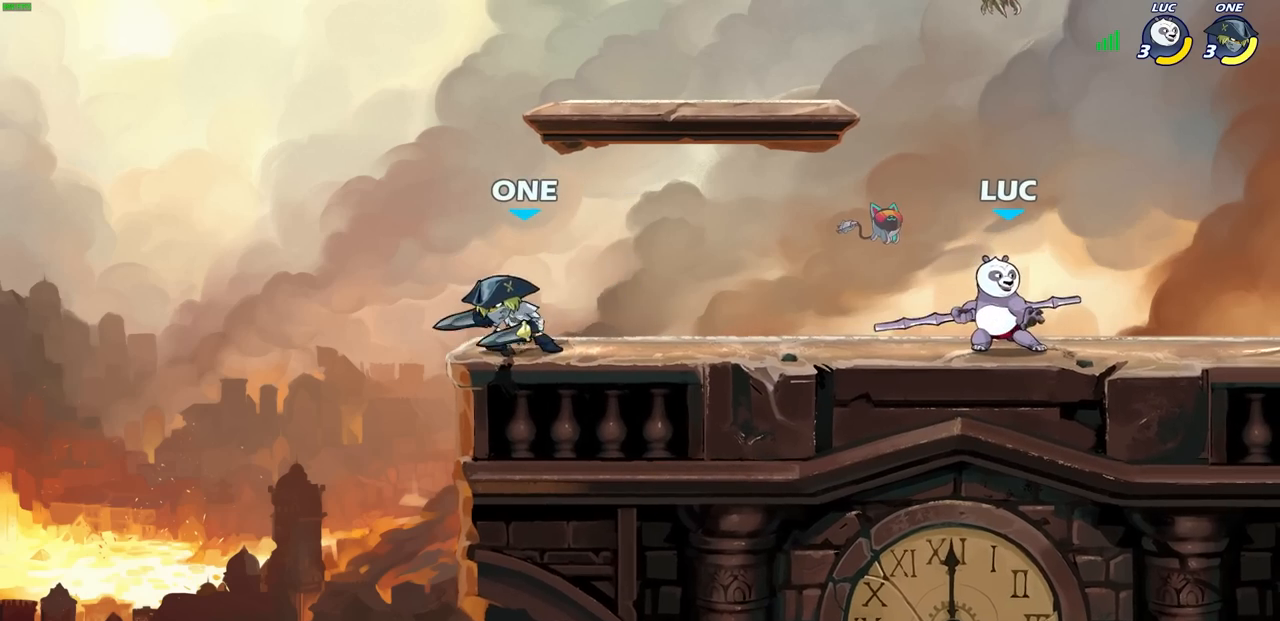
{"buttons": [], "left_stick": "left", "right_stick": "center", "events": [[33, "left_stick", "left"], [167, "left_stick", "center"], [500, "left_stick", "left"]]}
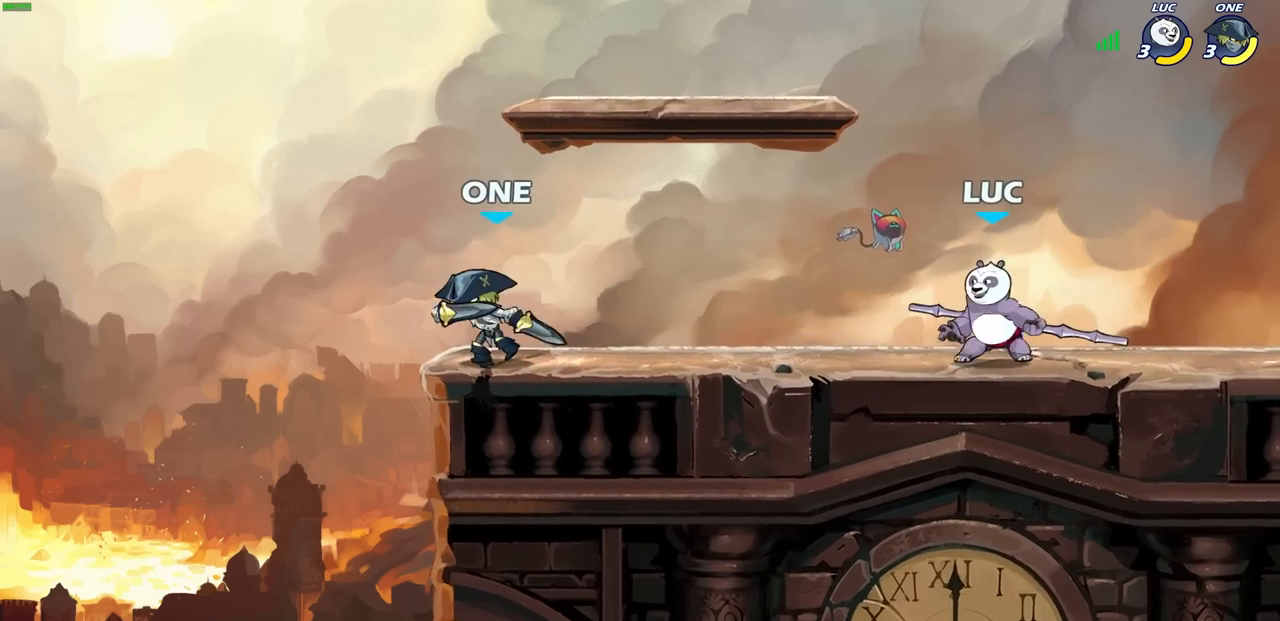
{"buttons": [], "left_stick": "center", "right_stick": "center", "events": [[117, "CROSS", "down"], [117, "R2", "down"], [133, "R1", "down"], [133, "SQUARE", "down"], [183, "R1", "up"], [183, "R2", "up"], [200, "CROSS", "up"], [200, "SQUARE", "up"], [250, "left_stick", "center"], [383, "left_stick", "right"], [500, "left_stick", "center"]]}
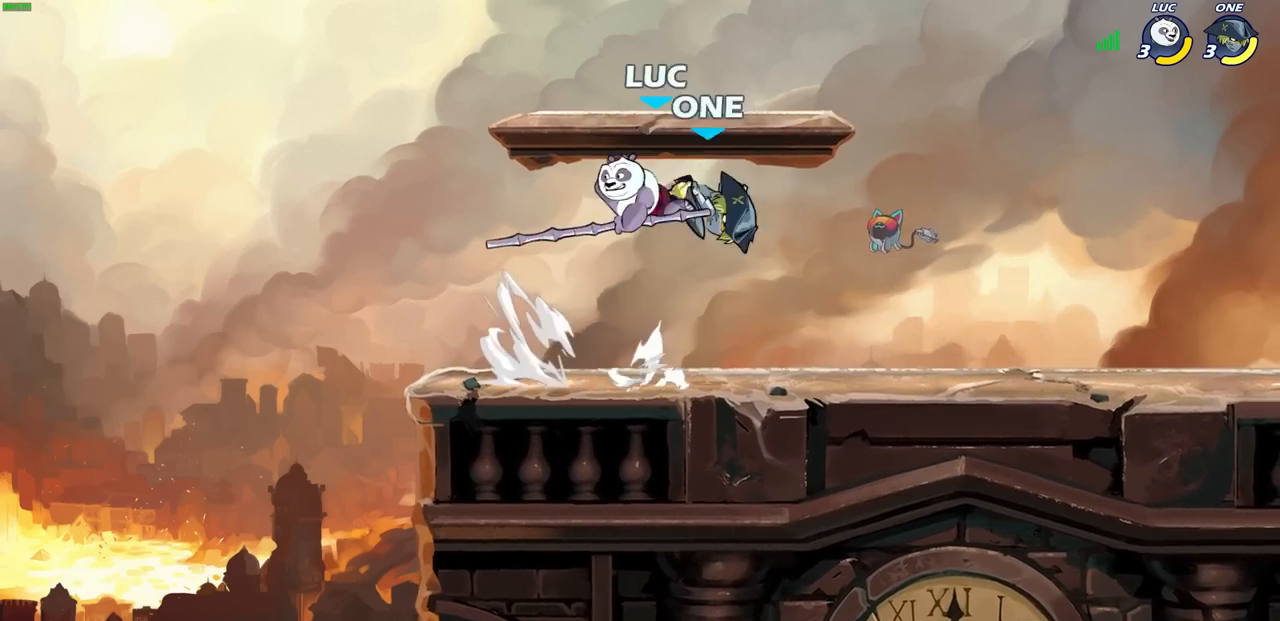
{"buttons": ["SQUARE", "R1", "R2"], "left_stick": "right", "right_stick": "center", "events": [[33, "left_stick", "left"], [233, "left_stick", "right"], [417, "R1", "down"], [417, "R2", "down"], [483, "SQUARE", "down"]]}
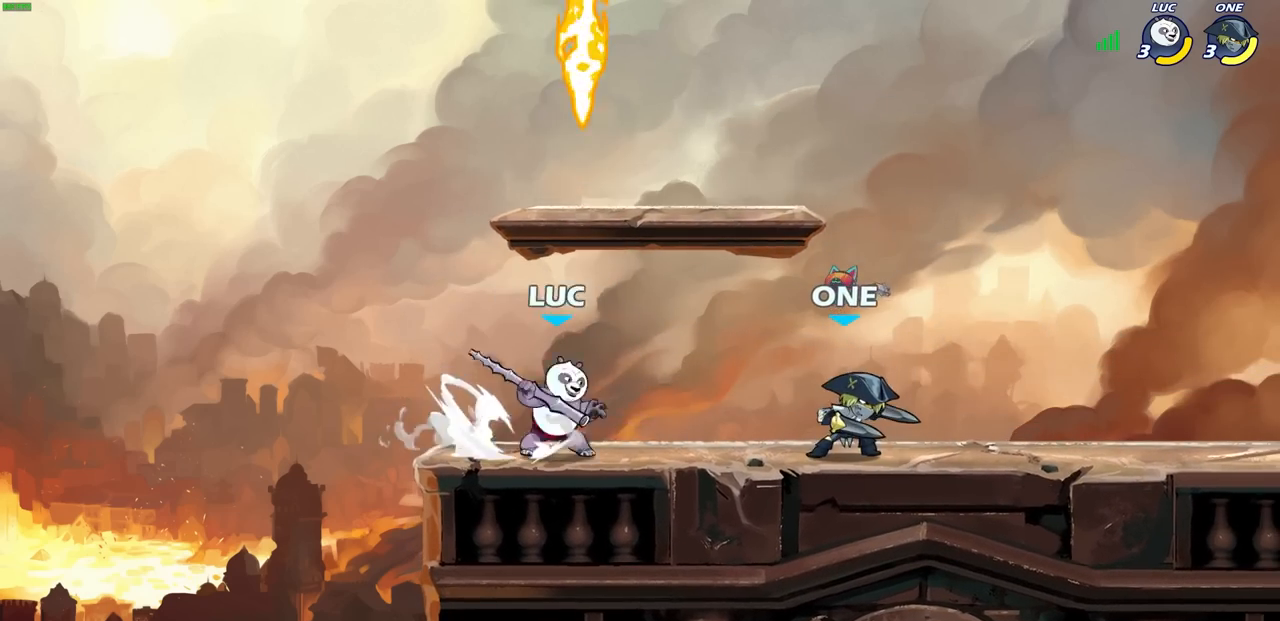
{"buttons": [], "left_stick": "left", "right_stick": "center", "events": [[50, "R1", "up"], [50, "R2", "up"], [50, "SQUARE", "up"], [50, "left_stick", "center"], [500, "left_stick", "left"]]}
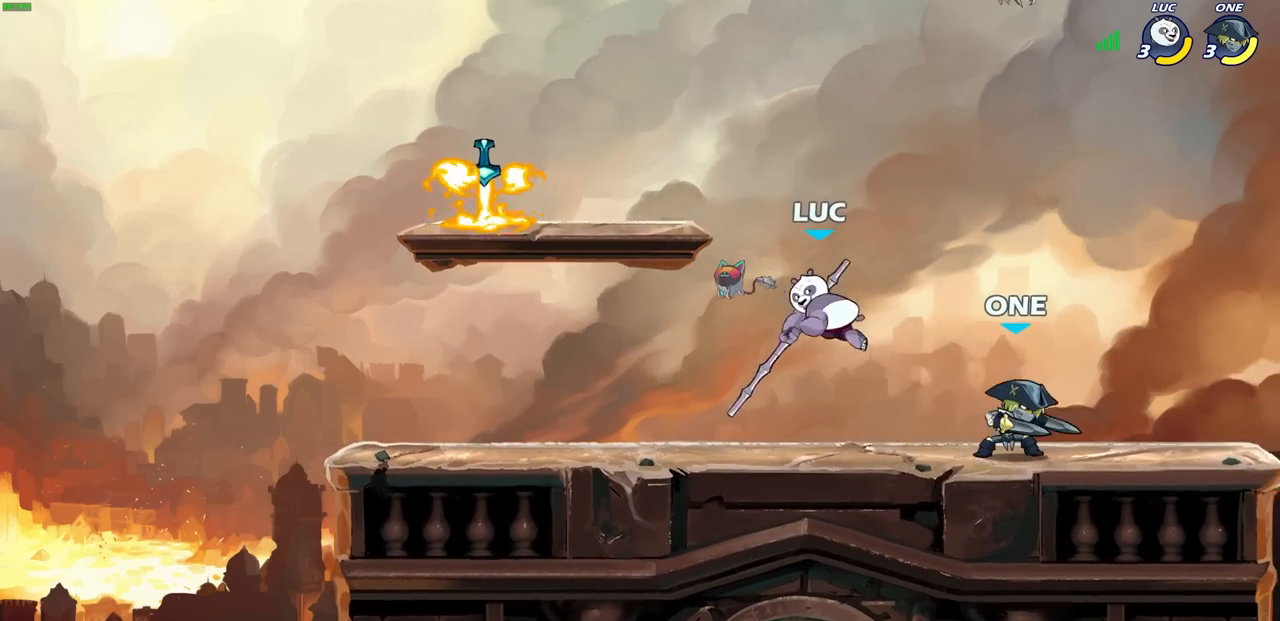
{"buttons": [], "left_stick": "left", "right_stick": "center", "events": [[83, "left_stick", "up"], [117, "CROSS", "down"], [200, "R1", "down"], [200, "R2", "down"], [383, "left_stick", "left"], [417, "CROSS", "up"], [450, "R1", "up"], [450, "R2", "up"]]}
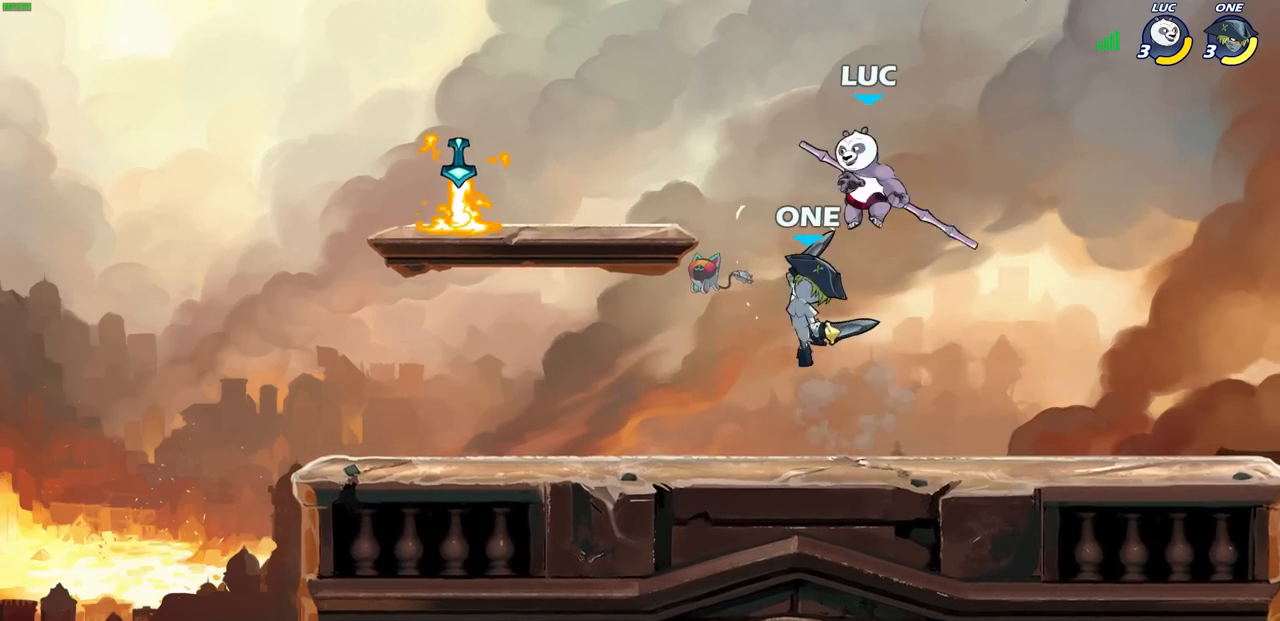
{"buttons": [], "left_stick": "right", "right_stick": "center", "events": [[117, "left_stick", "down-left"], [217, "SQUARE", "down"], [317, "SQUARE", "up"], [317, "left_stick", "down"], [500, "left_stick", "right"]]}
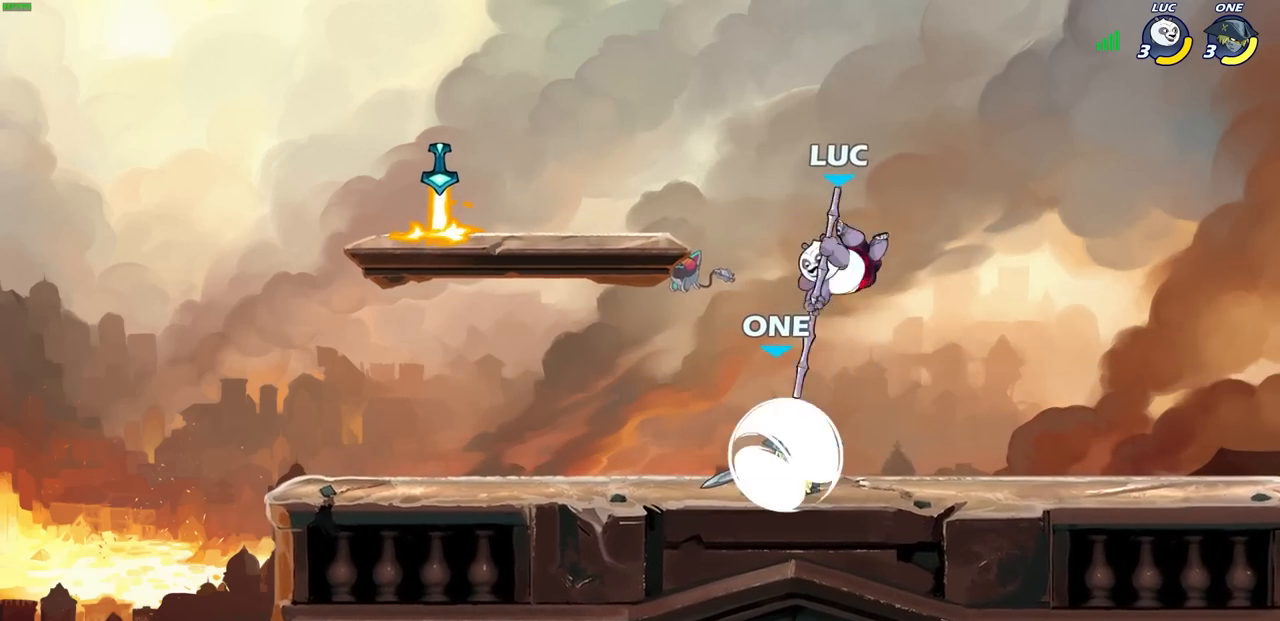
{"buttons": [], "left_stick": "right", "right_stick": "center", "events": []}
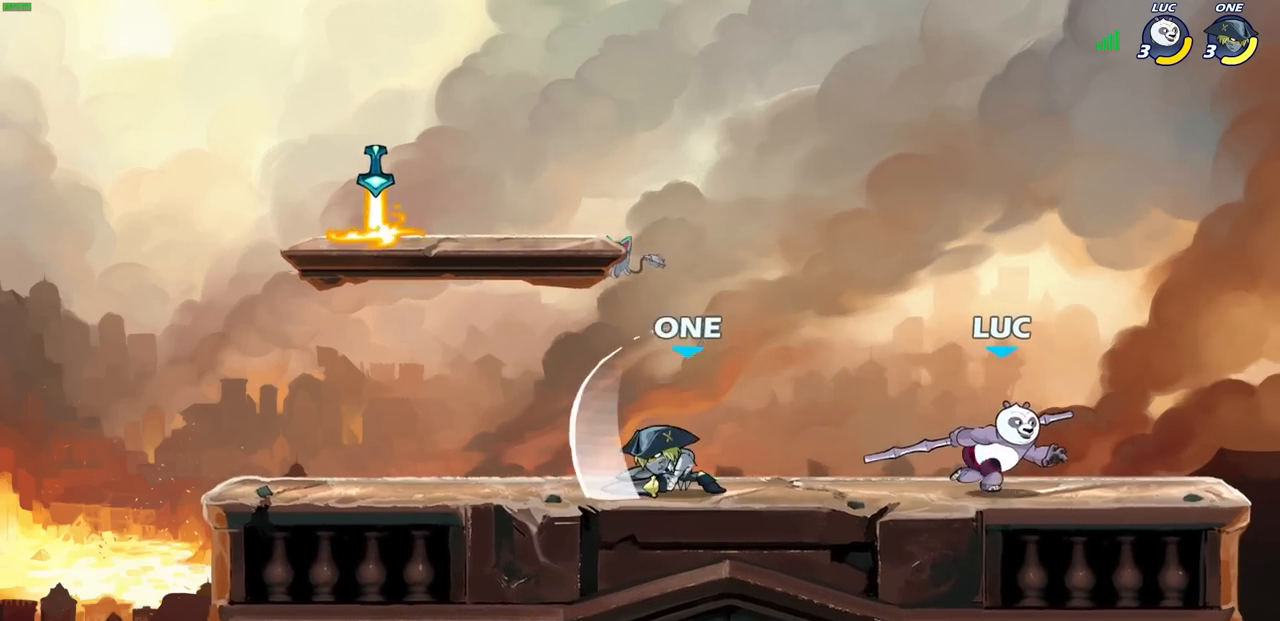
{"buttons": [], "left_stick": "center", "right_stick": "center", "events": [[100, "left_stick", "left"], [200, "R1", "down"], [200, "R2", "down"], [283, "SQUARE", "down"], [283, "left_stick", "center"], [317, "R1", "up"], [317, "R2", "up"], [433, "SQUARE", "up"]]}
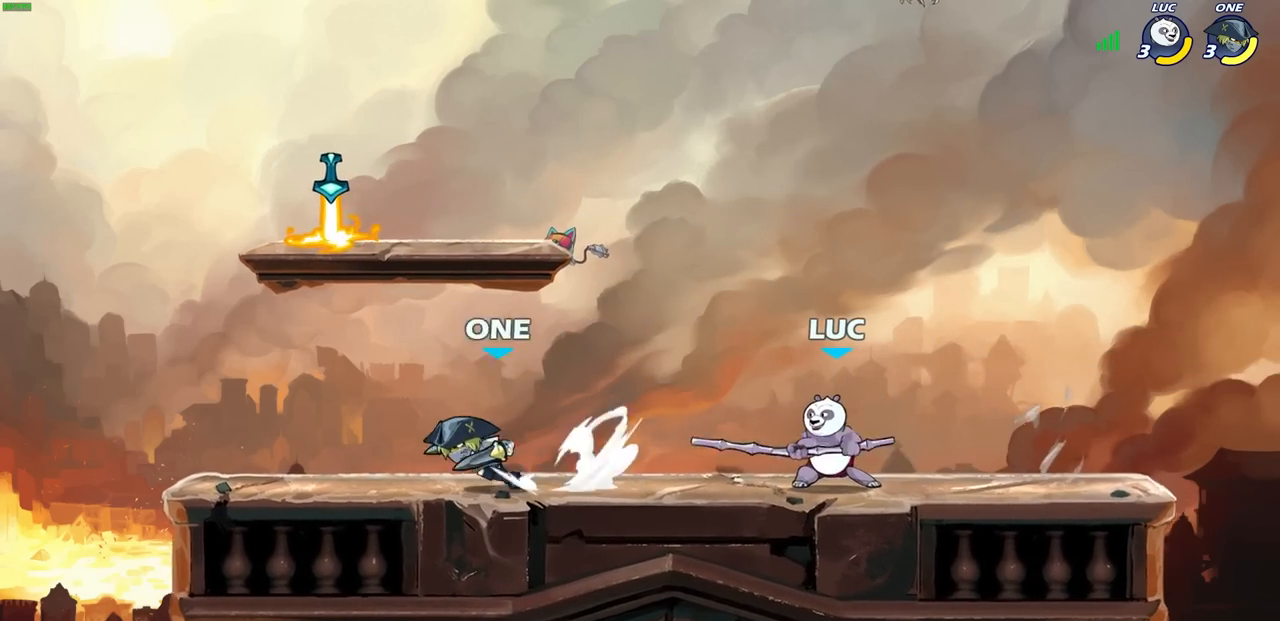
{"buttons": [], "left_stick": "left", "right_stick": "center", "events": [[33, "SQUARE", "down"], [133, "SQUARE", "up"], [467, "left_stick", "left"]]}